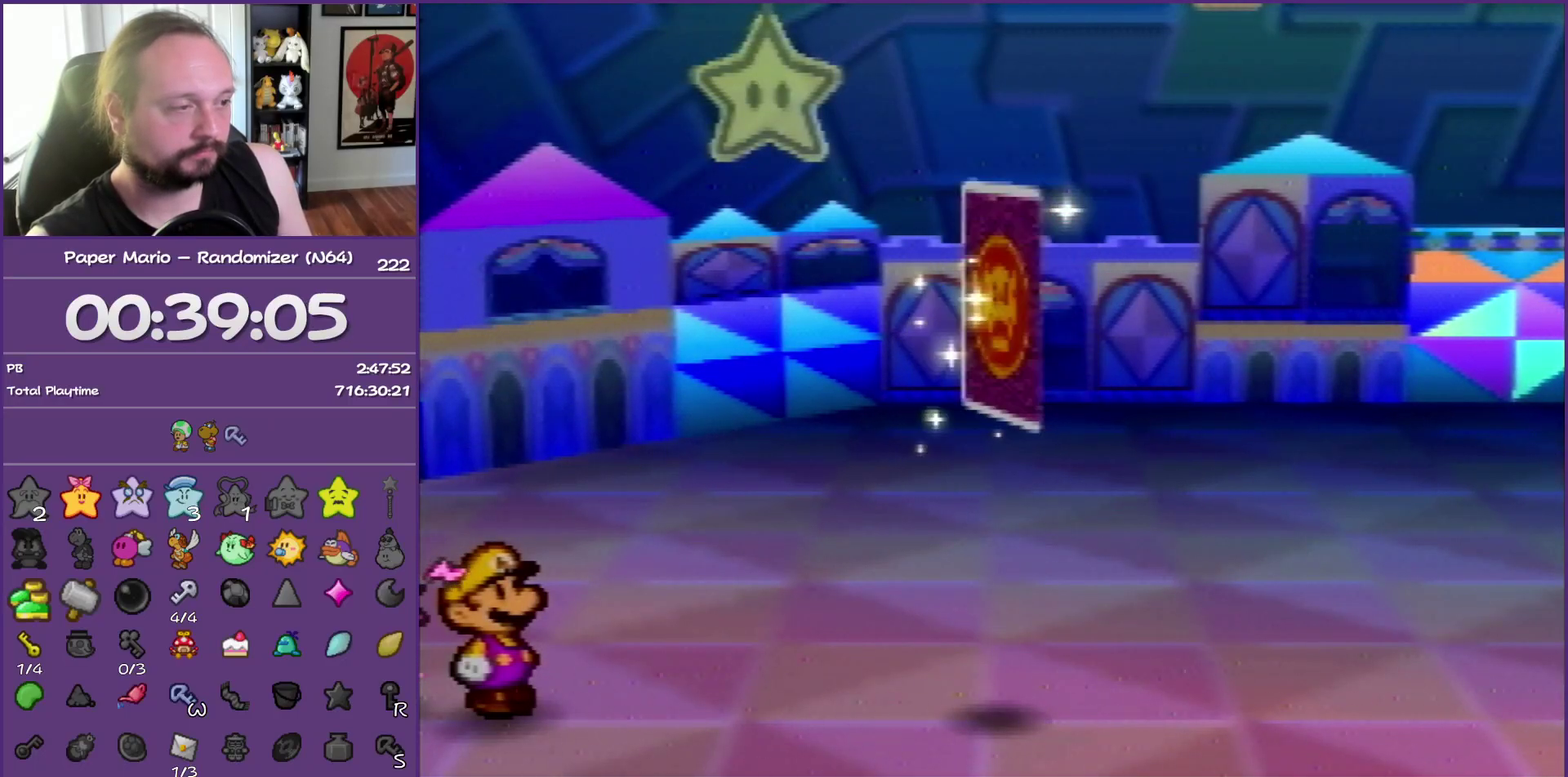
Gameplay with a controller (Nintendo layout); each line is a JSON object with the inputs held at the frame after it. "events" lists button and stick changes between this image and that frame as [ms after this image, input, new state], when the widget could be followed in between. This overlay highlights the sticks when they move; stick clicks (L3) are not distinguishable. Not read: L3 R3.
{"buttons": ["B", "Z"], "left_stick": "right", "events": [[50, "Z", "up"], [133, "Z", "down"], [250, "Z", "up"], [317, "Z", "down"], [417, "Z", "up"], [483, "Z", "down"]]}
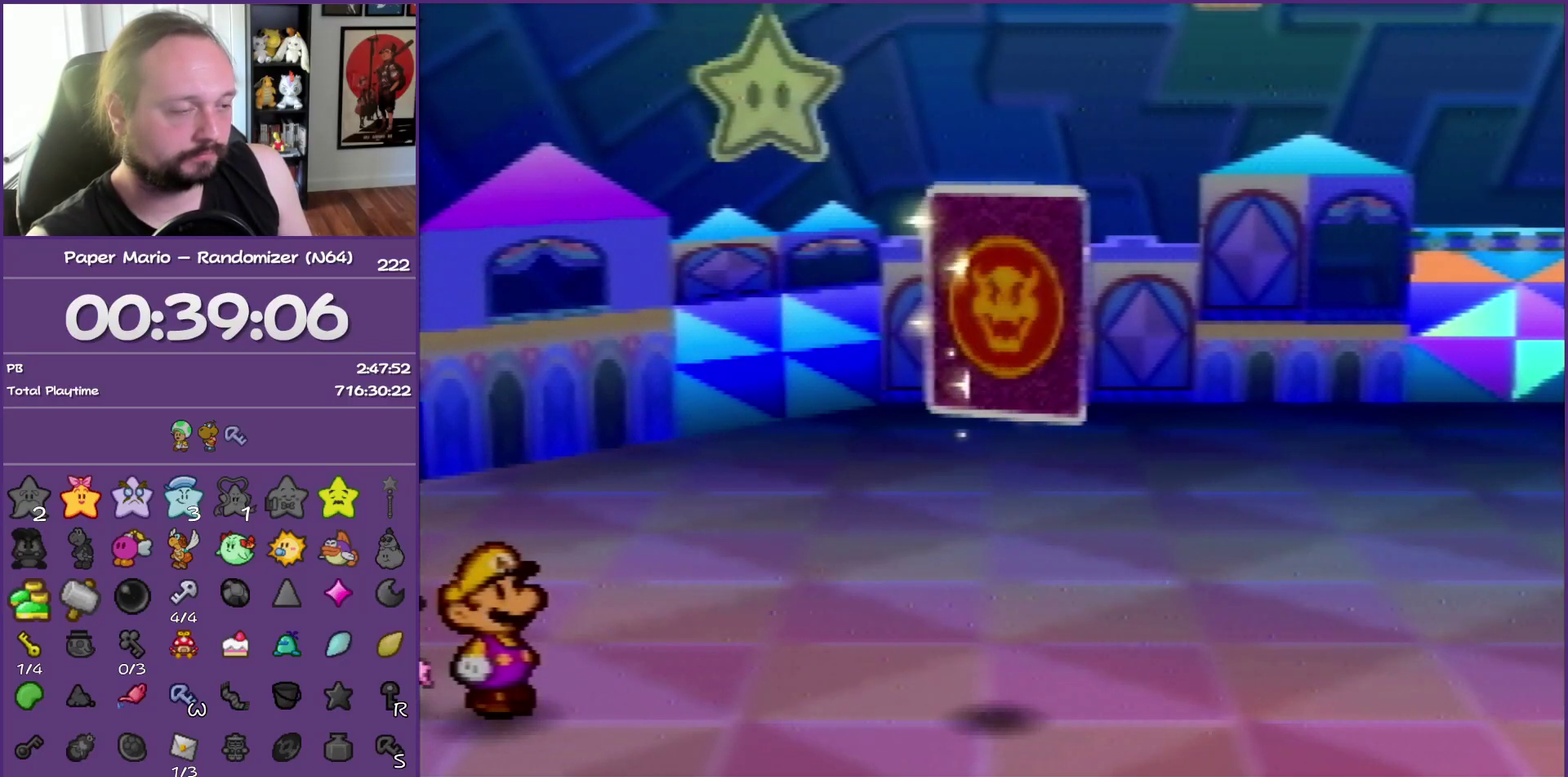
{"buttons": ["B"], "left_stick": "right", "events": [[100, "Z", "up"], [200, "Z", "down"], [283, "Z", "up"], [367, "Z", "down"], [467, "Z", "up"]]}
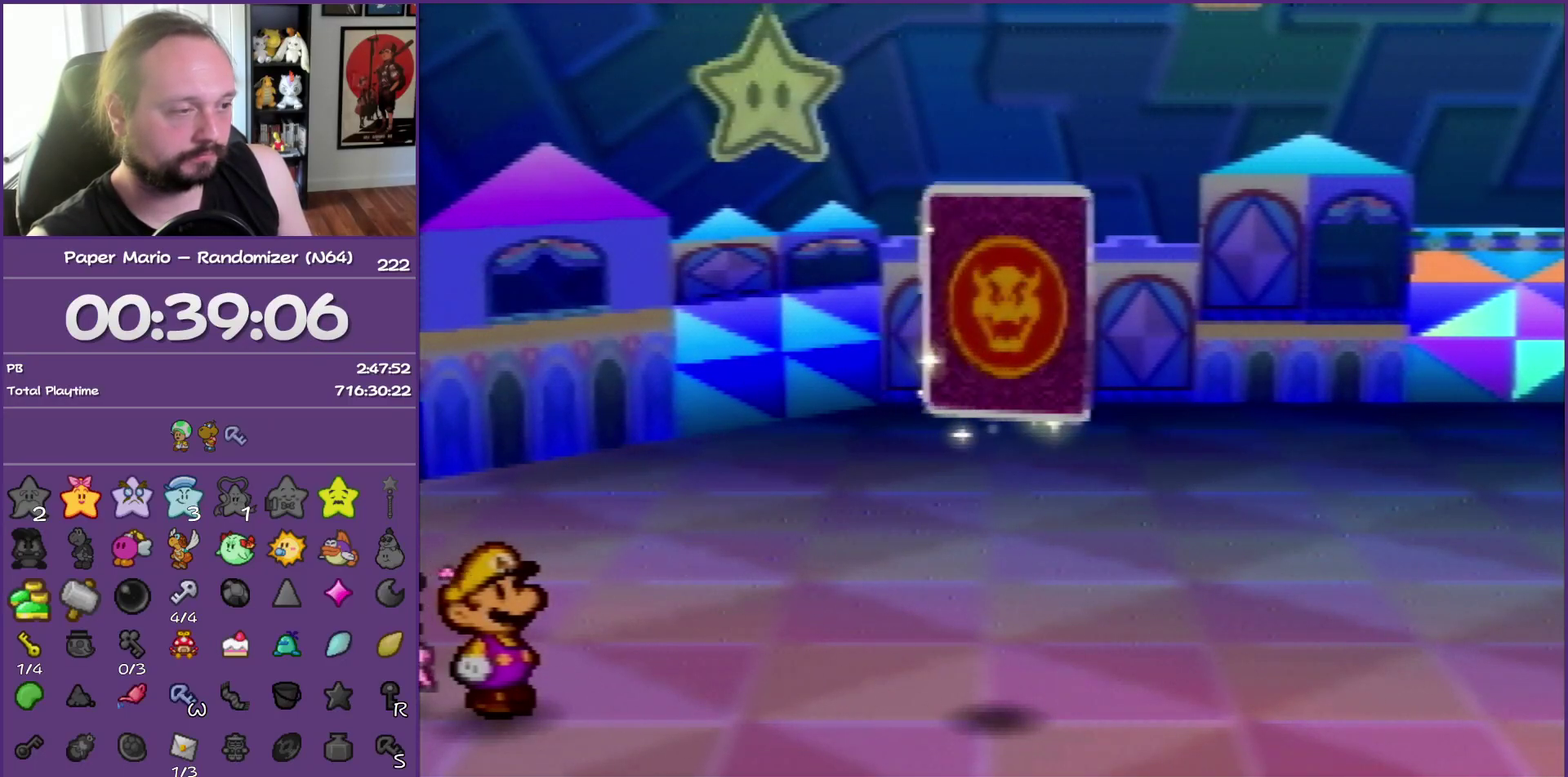
{"buttons": ["B", "Z"], "left_stick": "right", "events": [[33, "Z", "down"], [133, "Z", "up"], [233, "Z", "down"], [317, "Z", "up"], [433, "Z", "down"]]}
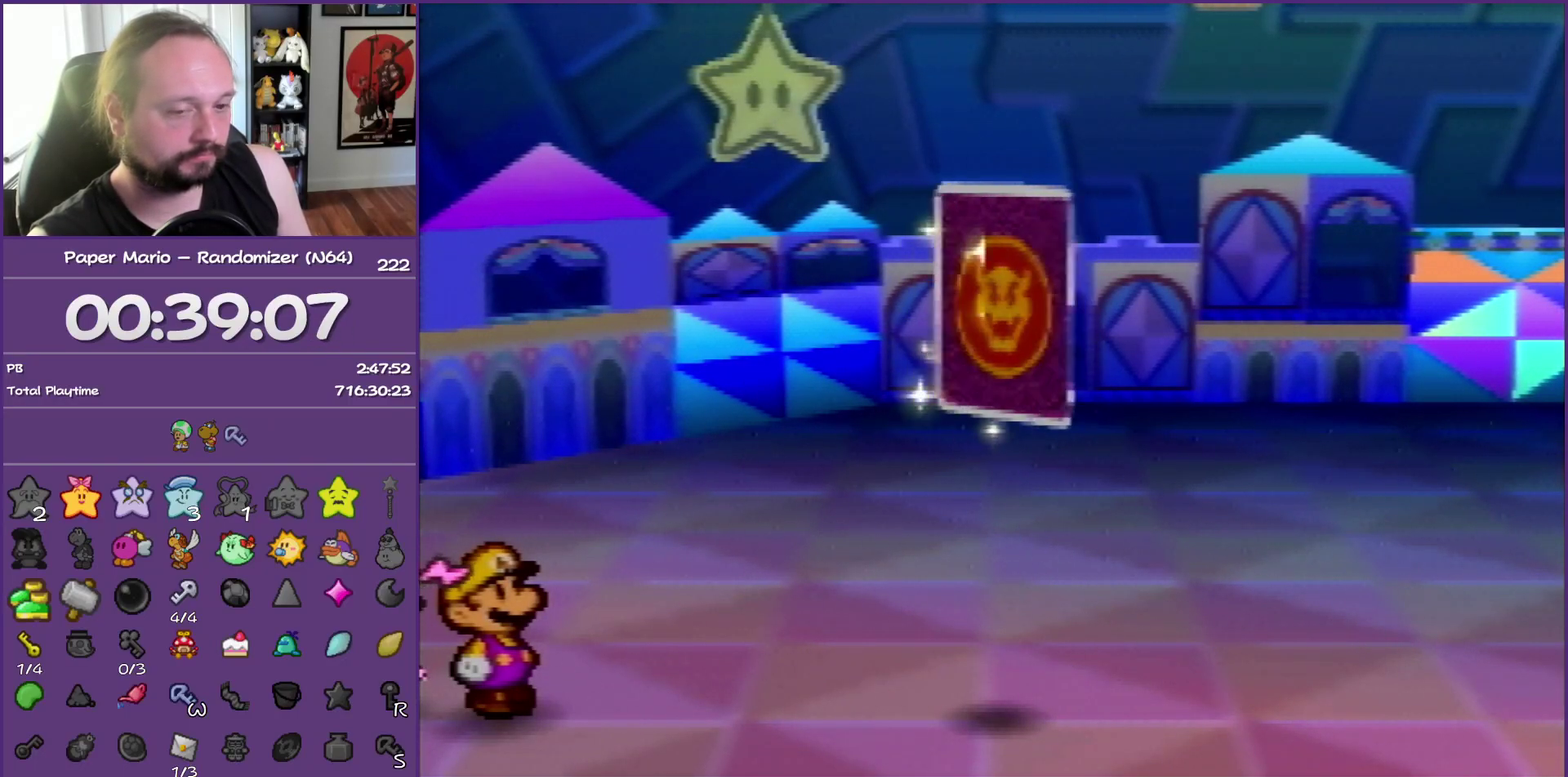
{"buttons": ["B", "Z"], "left_stick": "right", "events": [[17, "Z", "up"], [100, "Z", "down"], [217, "Z", "up"], [300, "Z", "down"], [383, "Z", "up"], [483, "Z", "down"]]}
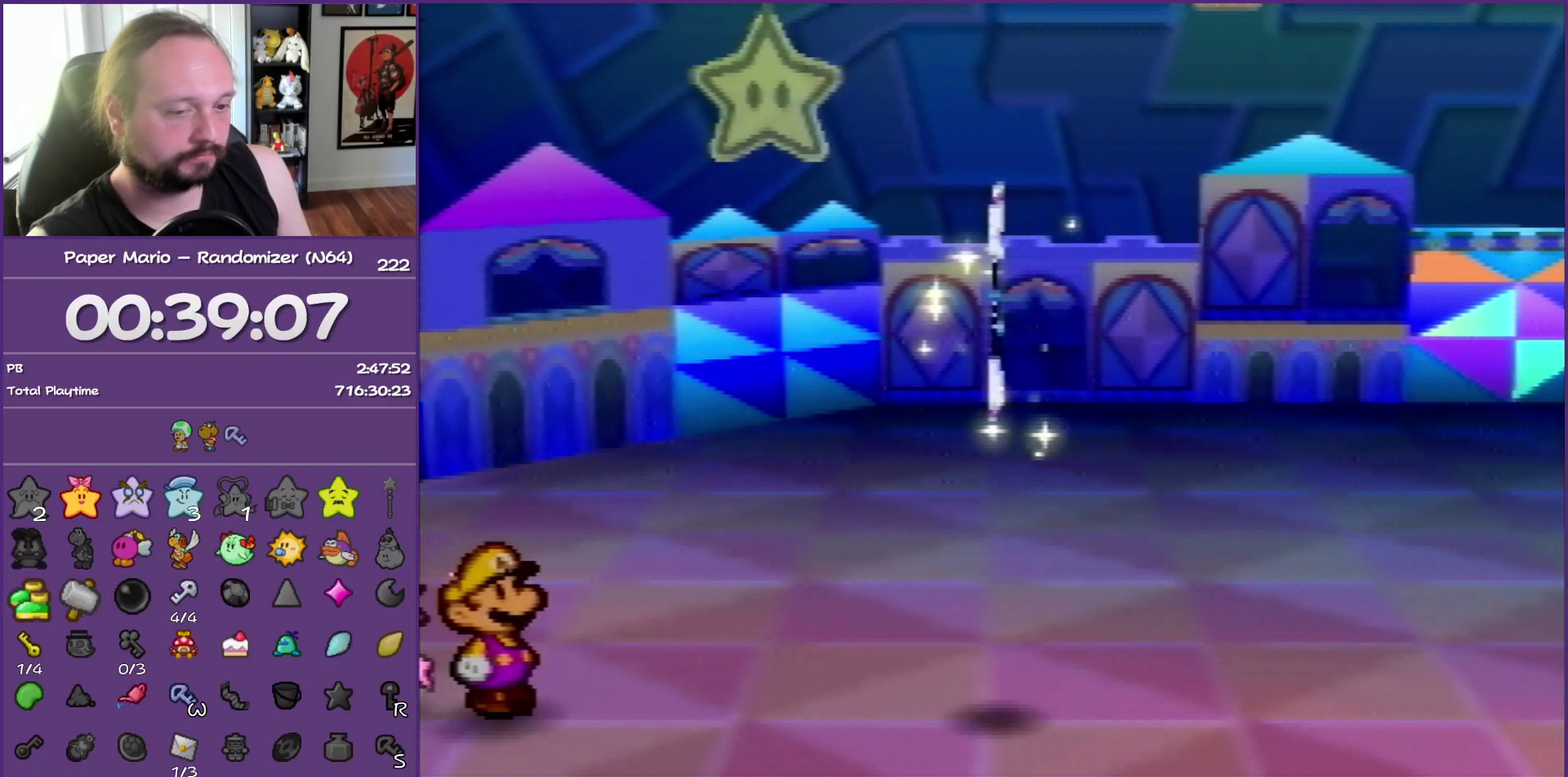
{"buttons": ["B"], "left_stick": "right", "events": [[67, "Z", "up"], [167, "Z", "down"], [267, "Z", "up"], [367, "Z", "down"], [467, "Z", "up"]]}
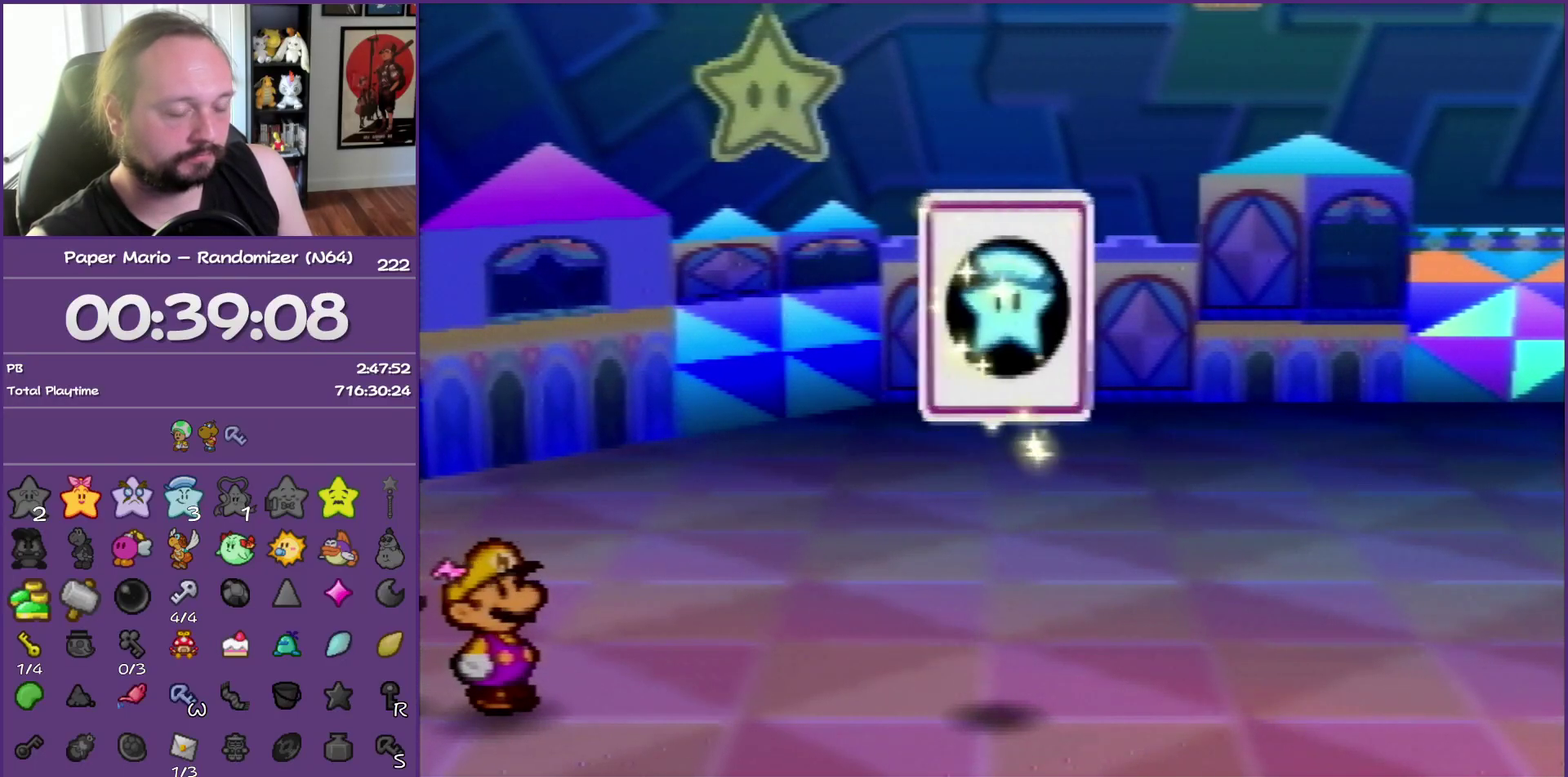
{"buttons": ["B"], "left_stick": "right", "events": [[50, "Z", "down"], [150, "Z", "up"], [217, "Z", "down"], [317, "Z", "up"], [417, "Z", "down"], [500, "Z", "up"]]}
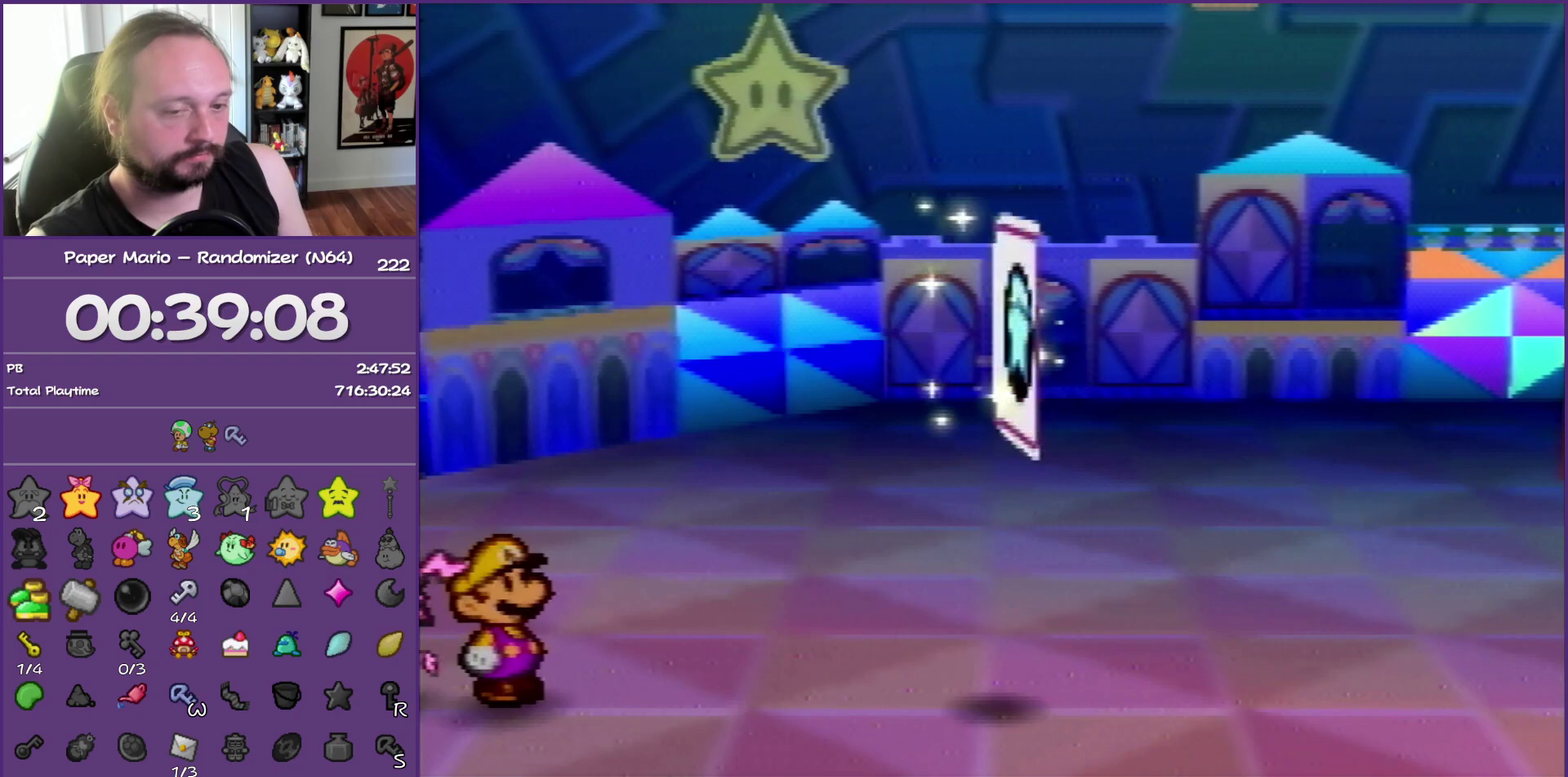
{"buttons": ["B", "Z"], "left_stick": "right", "events": [[100, "Z", "down"], [200, "Z", "up"], [267, "Z", "down"], [400, "Z", "up"], [450, "Z", "down"]]}
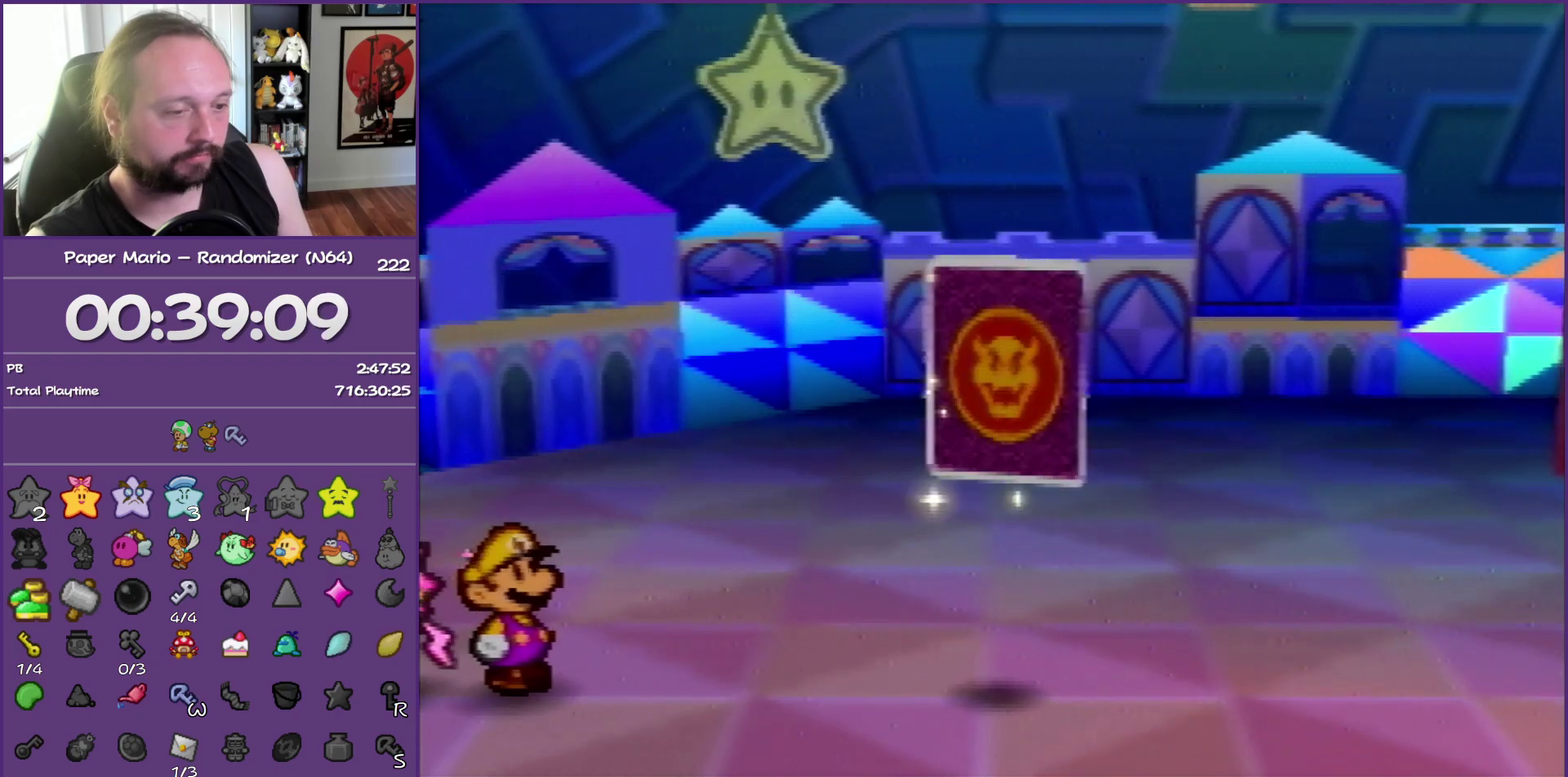
{"buttons": ["B"], "left_stick": "right", "events": [[83, "Z", "up"], [167, "Z", "down"], [267, "Z", "up"], [383, "Z", "down"], [467, "Z", "up"]]}
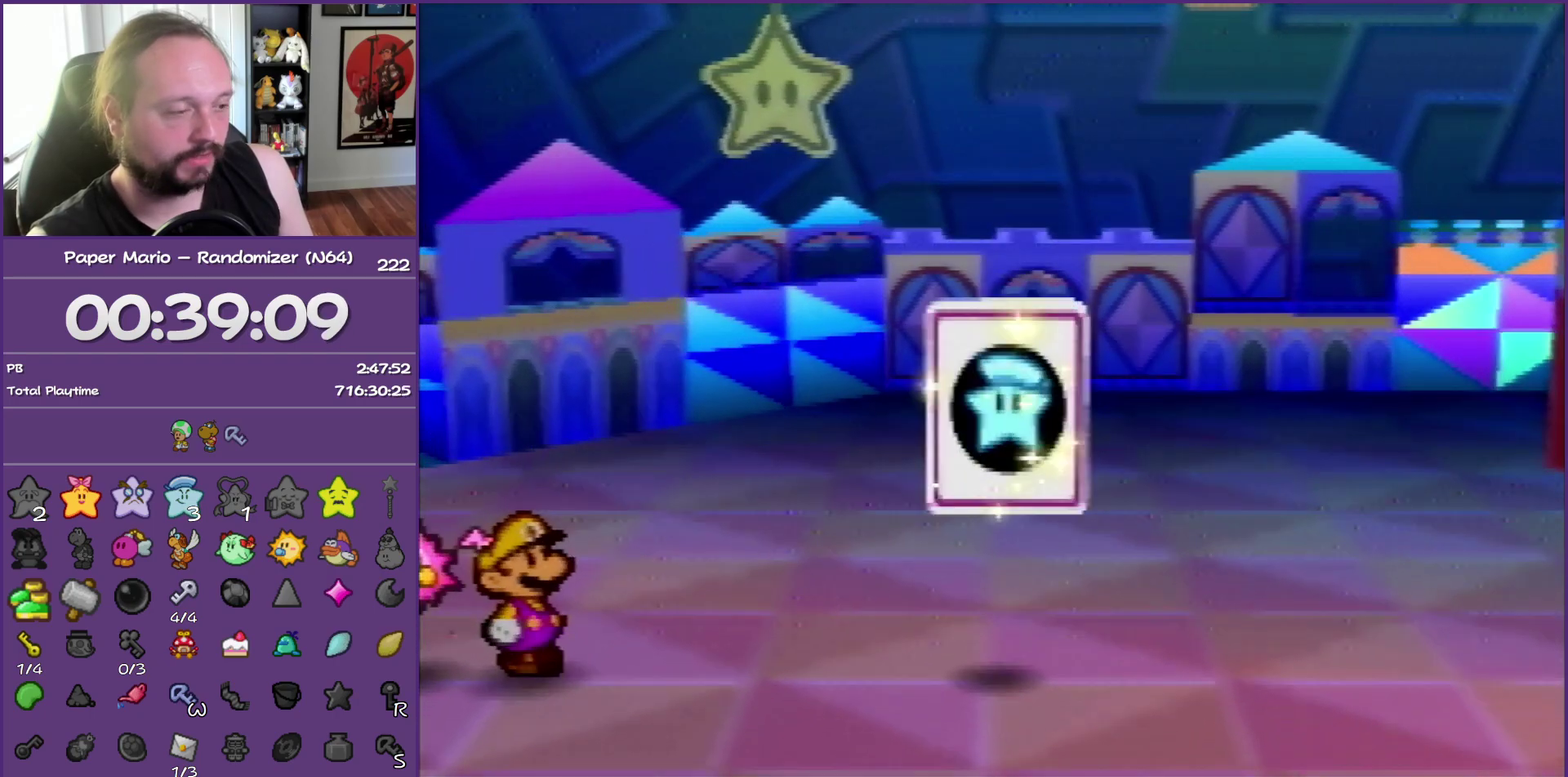
{"buttons": ["B", "Z"], "left_stick": "right", "events": [[67, "Z", "down"], [167, "Z", "up"], [250, "Z", "down"], [367, "Z", "up"], [450, "Z", "down"]]}
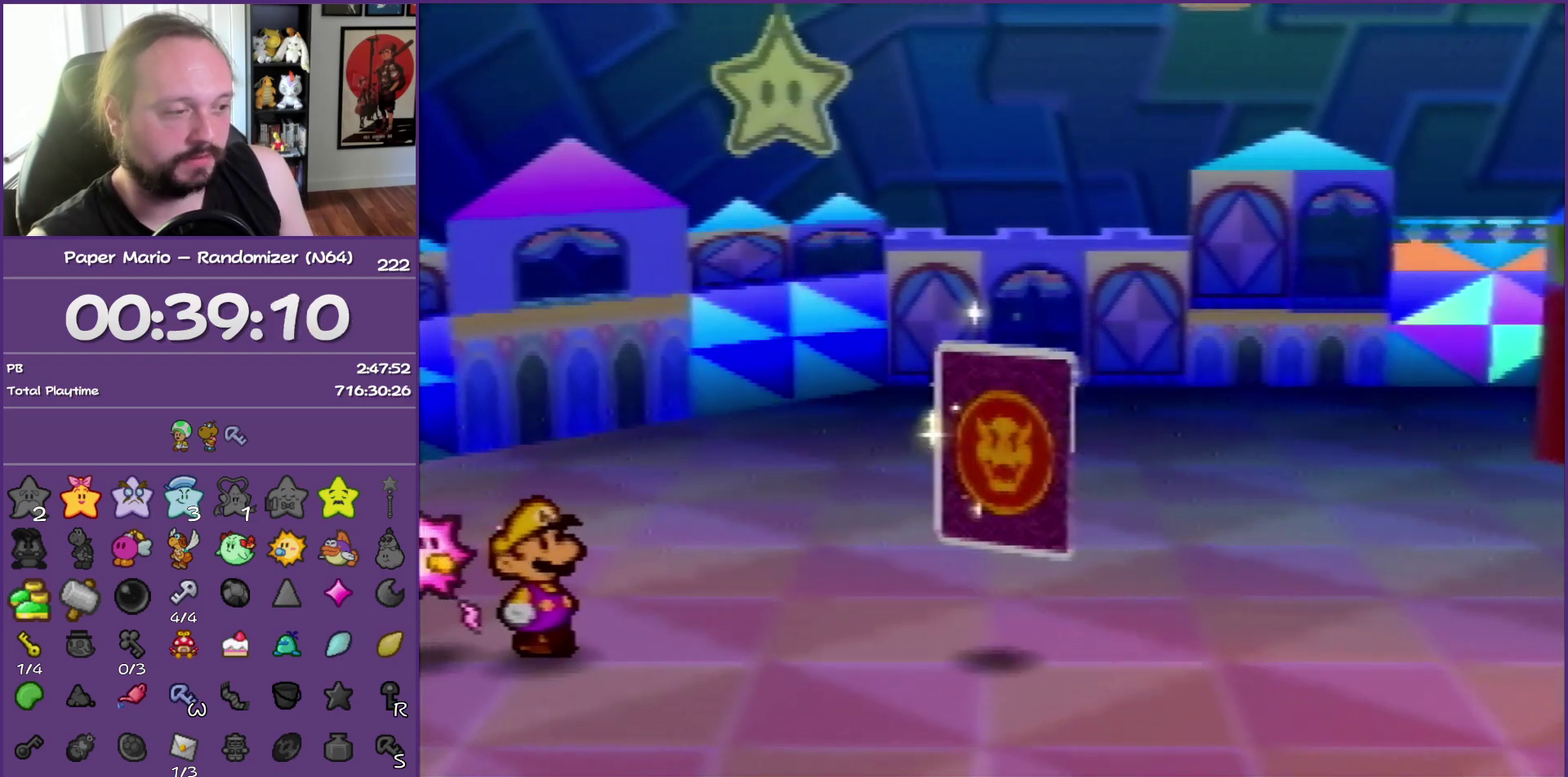
{"buttons": ["B"], "left_stick": "right", "events": [[50, "Z", "up"], [150, "Z", "down"], [233, "Z", "up"], [350, "Z", "down"], [450, "Z", "up"]]}
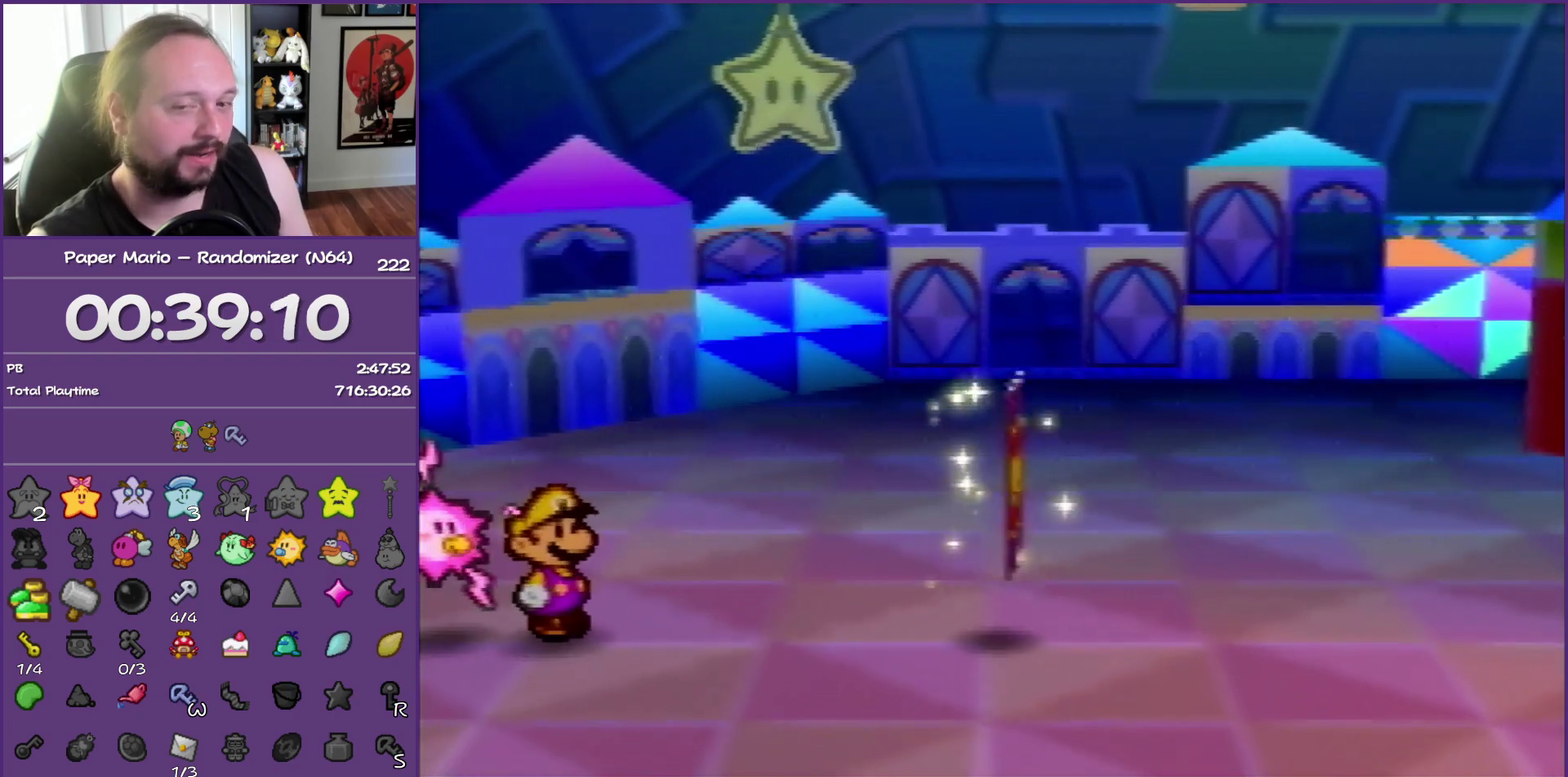
{"buttons": ["B", "Z"], "left_stick": "right", "events": [[50, "Z", "down"], [150, "Z", "up"], [250, "Z", "down"], [350, "Z", "up"], [417, "Z", "down"]]}
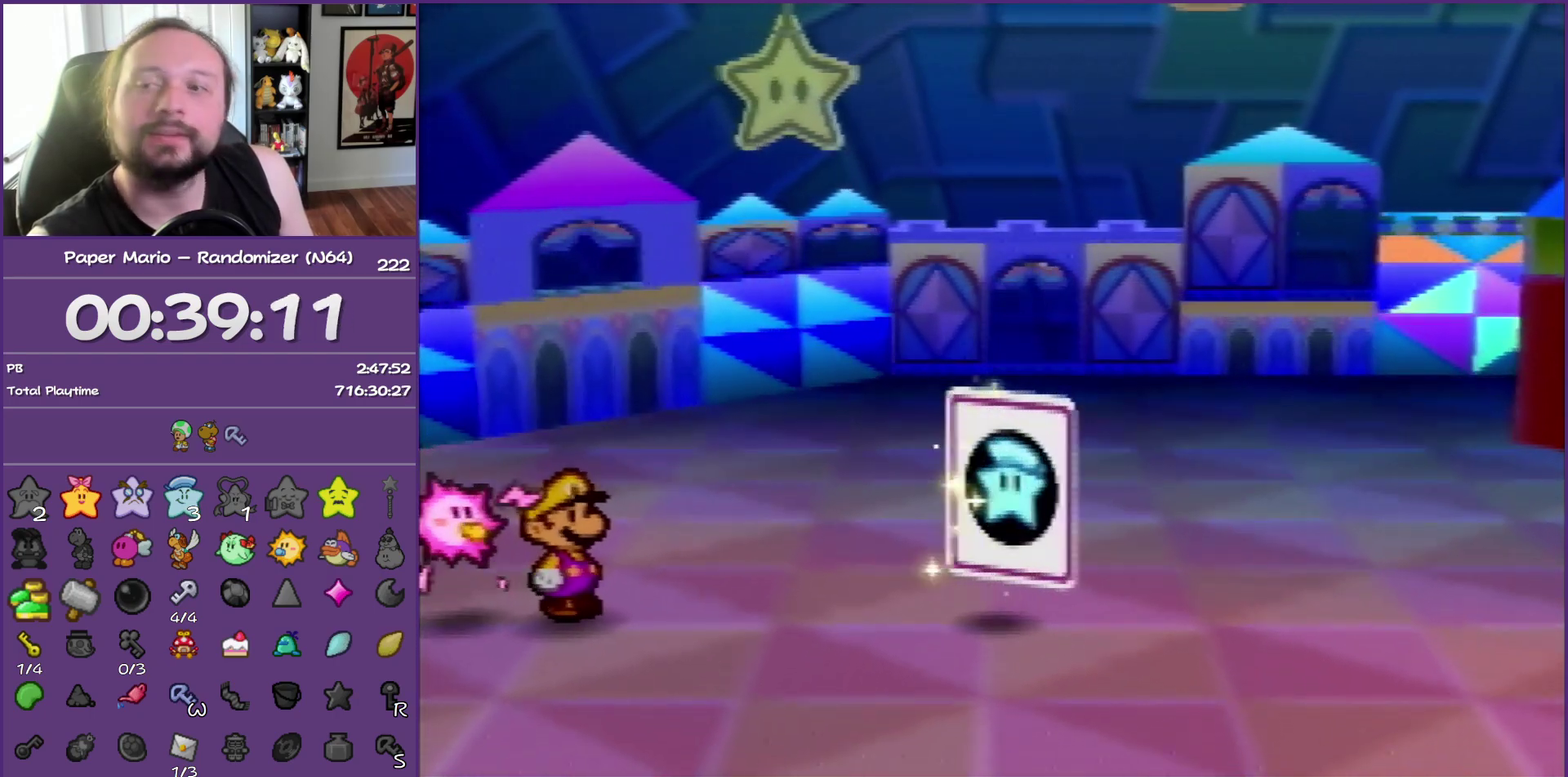
{"buttons": ["B"], "left_stick": "right", "events": [[50, "Z", "up"], [150, "Z", "down"], [250, "Z", "up"], [333, "Z", "down"], [433, "Z", "up"]]}
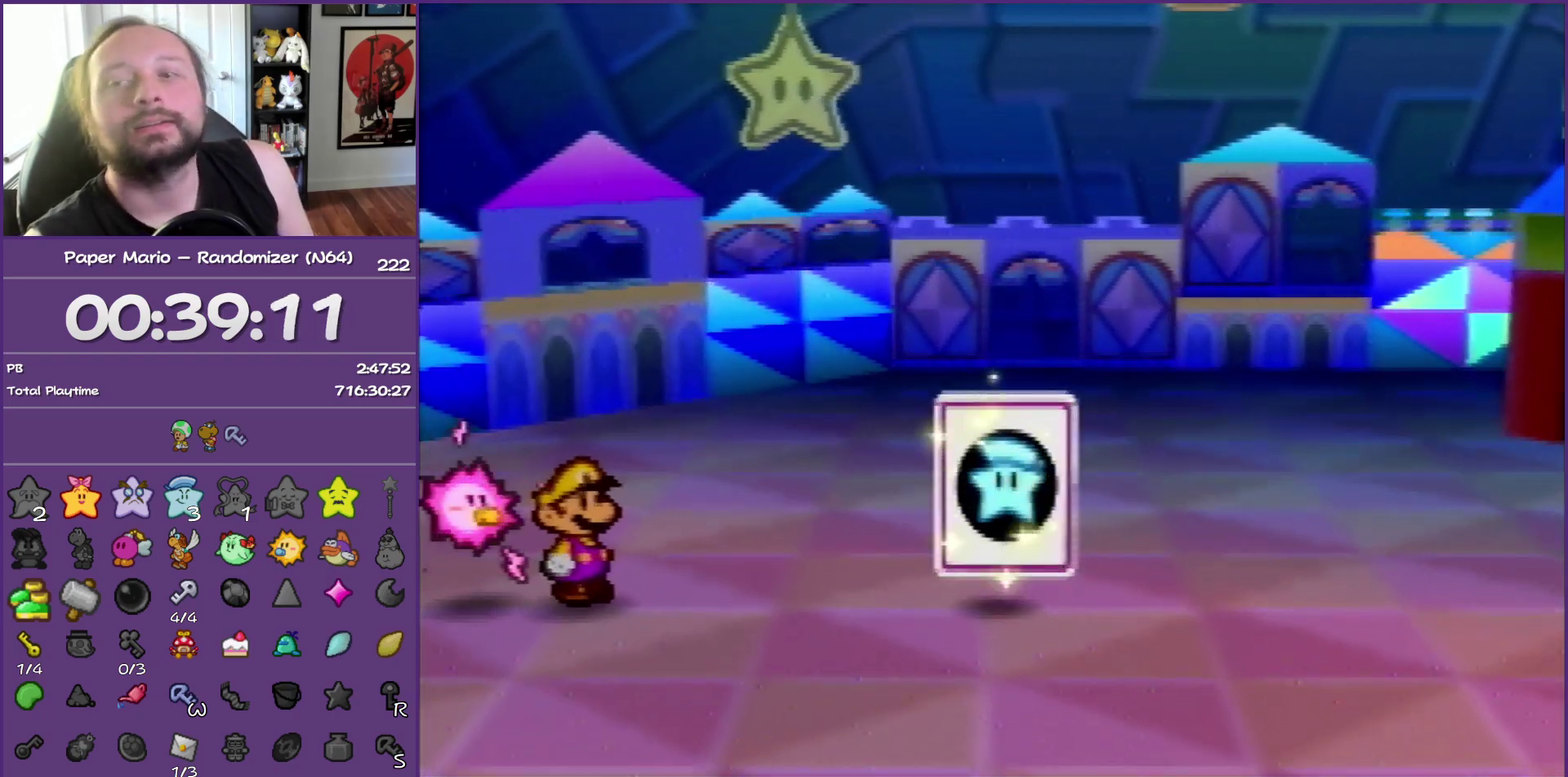
{"buttons": ["B"], "left_stick": "right", "events": [[17, "Z", "down"], [117, "Z", "up"], [200, "Z", "down"], [300, "Z", "up"], [383, "Z", "down"], [483, "Z", "up"]]}
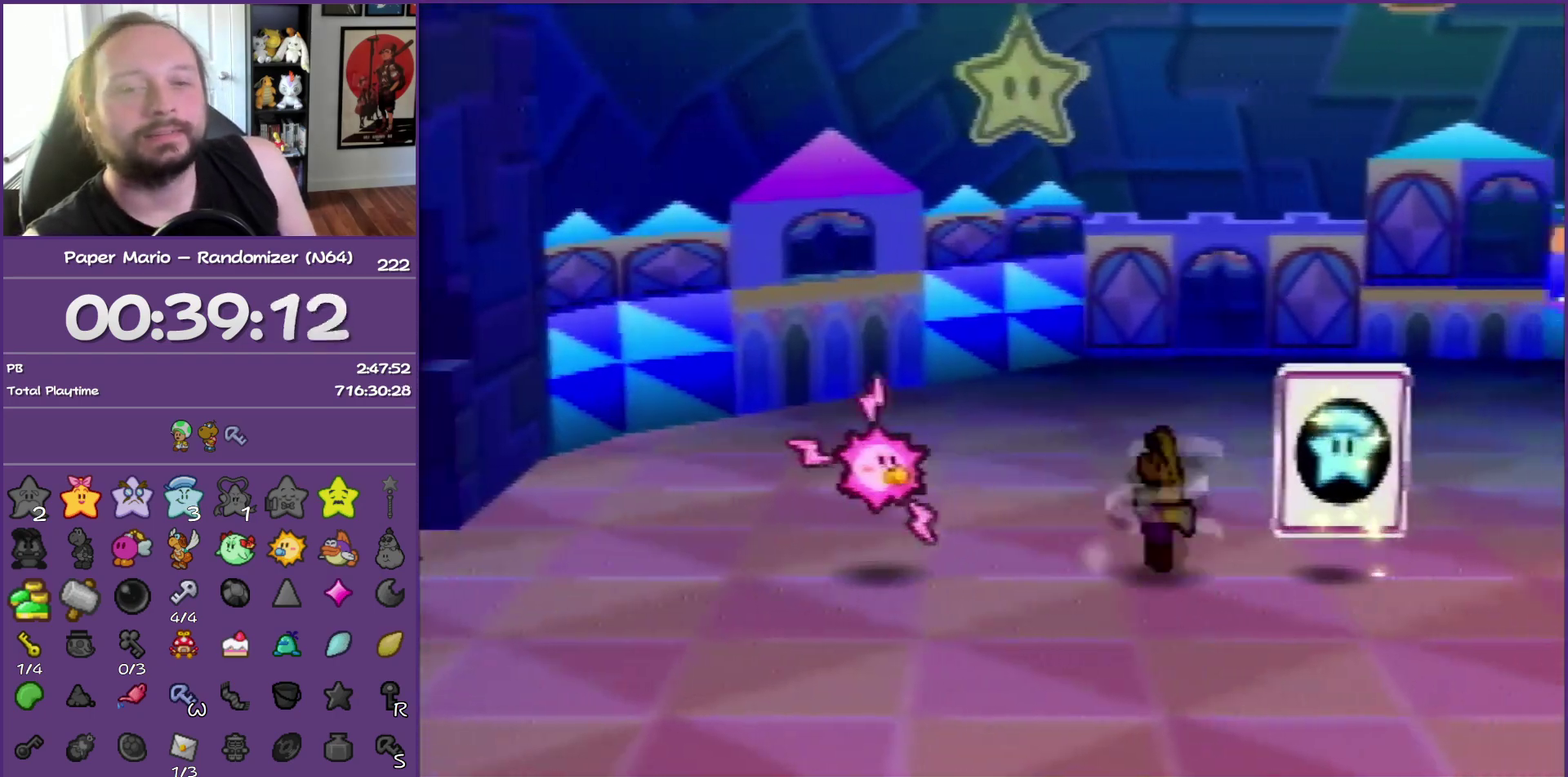
{"buttons": ["B", "Z"], "left_stick": "right", "events": [[83, "Z", "down"], [167, "Z", "up"], [250, "Z", "down"], [367, "Z", "up"], [450, "Z", "down"]]}
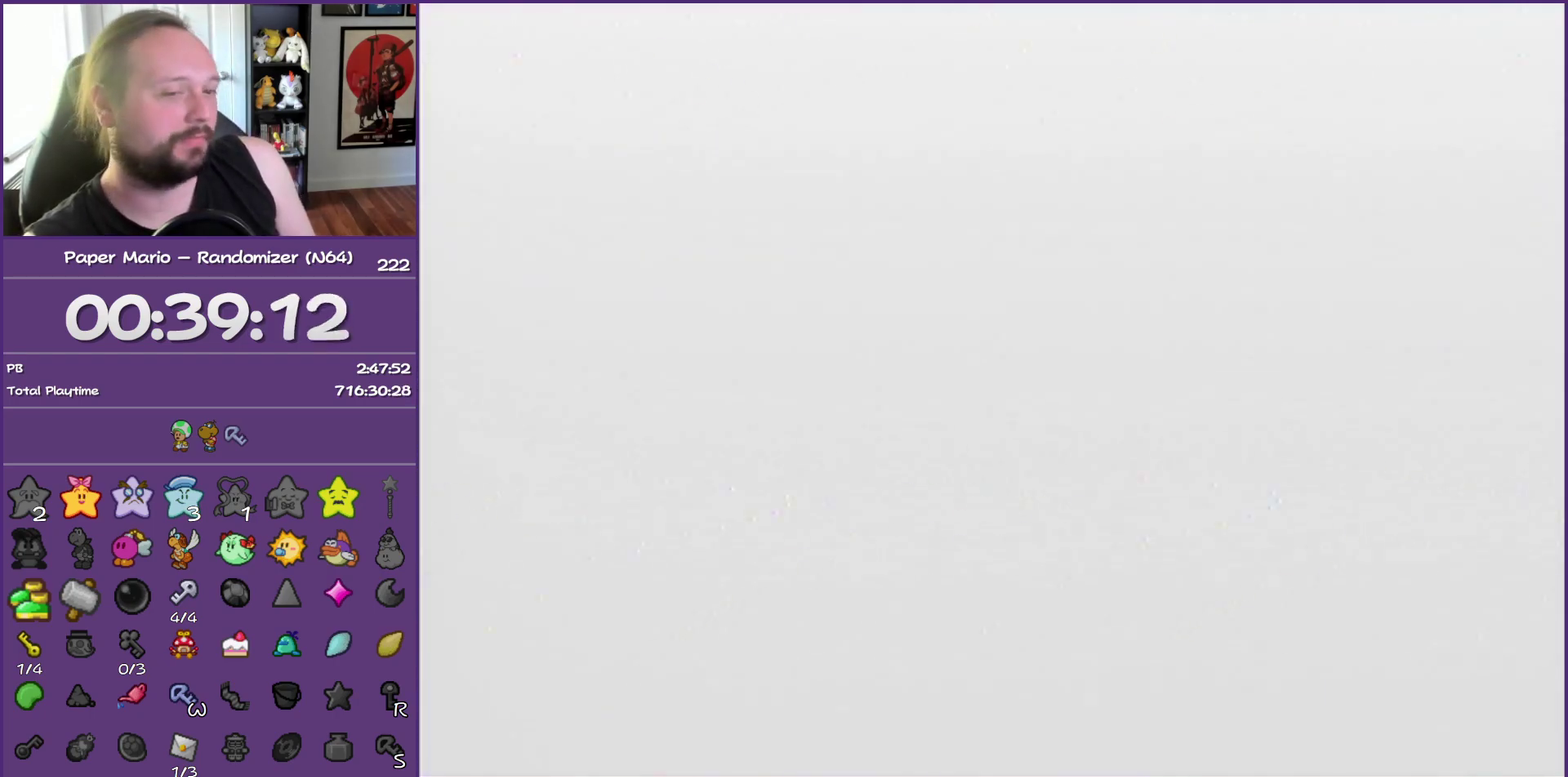
{"buttons": ["B"], "left_stick": "right", "events": [[83, "Z", "up"], [183, "Z", "down"], [283, "Z", "up"], [383, "Z", "down"], [500, "Z", "up"]]}
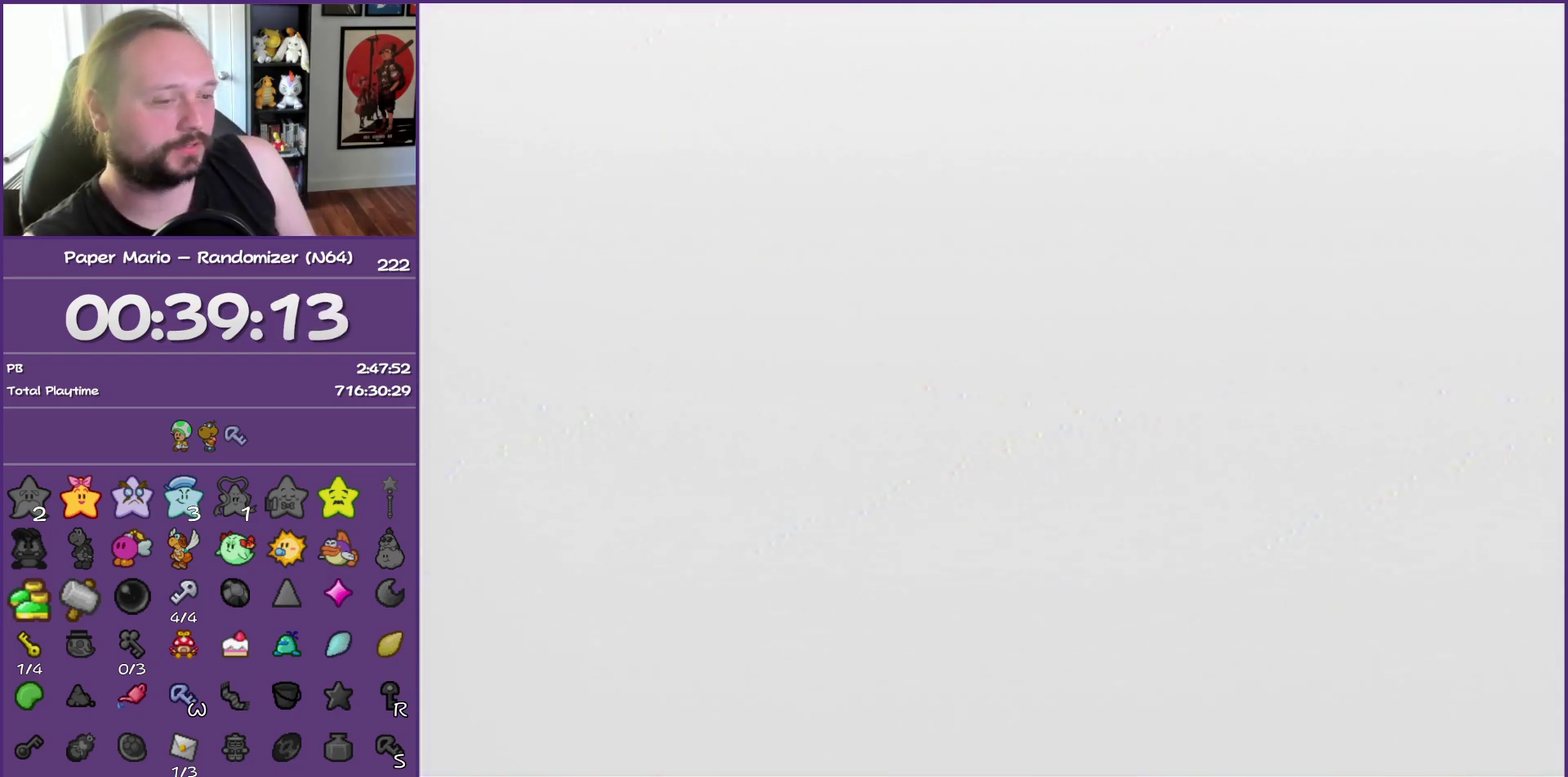
{"buttons": ["B"], "left_stick": "right", "events": [[117, "Z", "down"], [233, "Z", "up"], [350, "Z", "down"], [483, "Z", "up"]]}
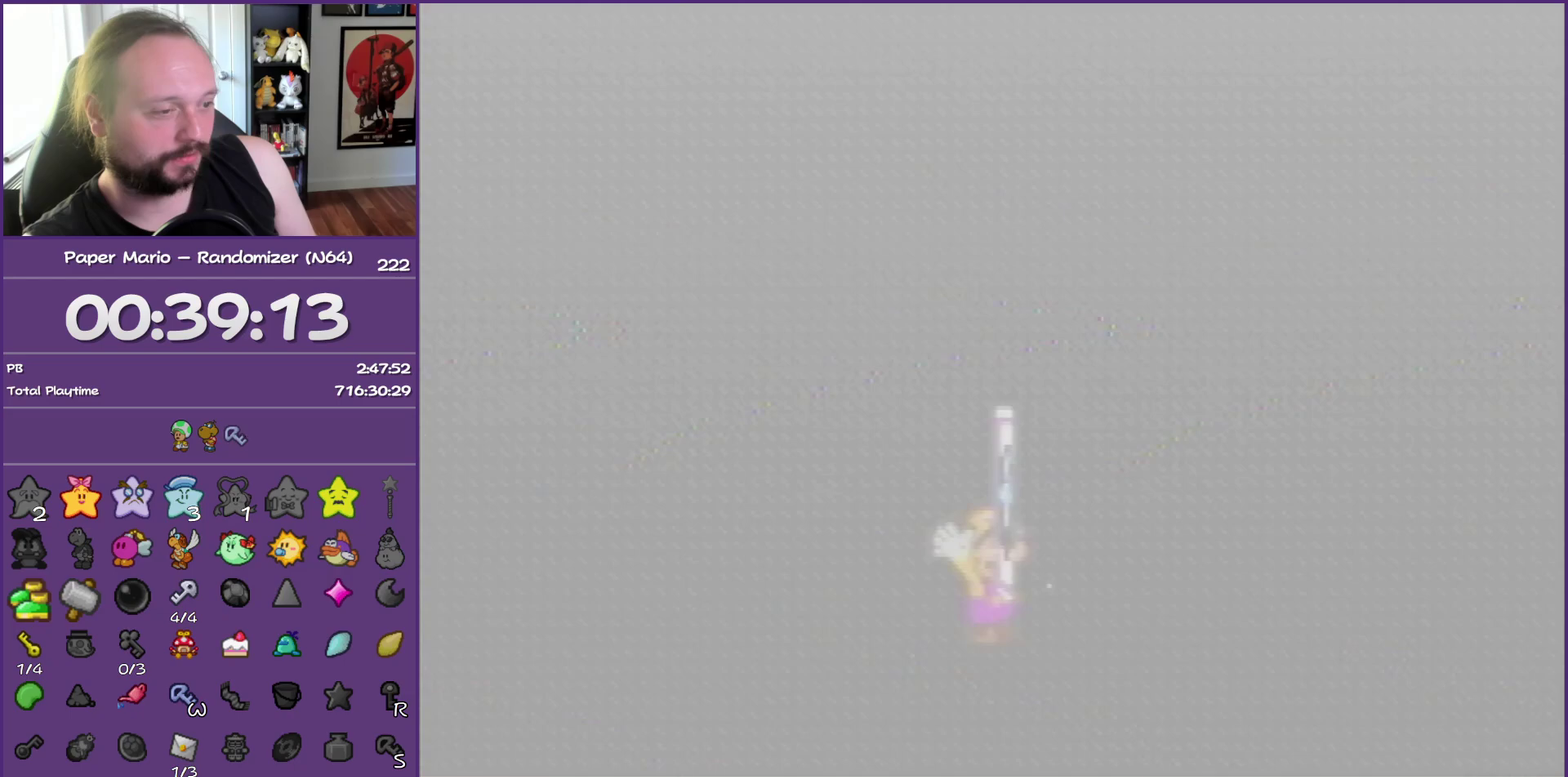
{"buttons": ["B"], "left_stick": "right", "events": [[67, "Z", "down"], [183, "Z", "up"], [283, "Z", "down"], [433, "Z", "up"]]}
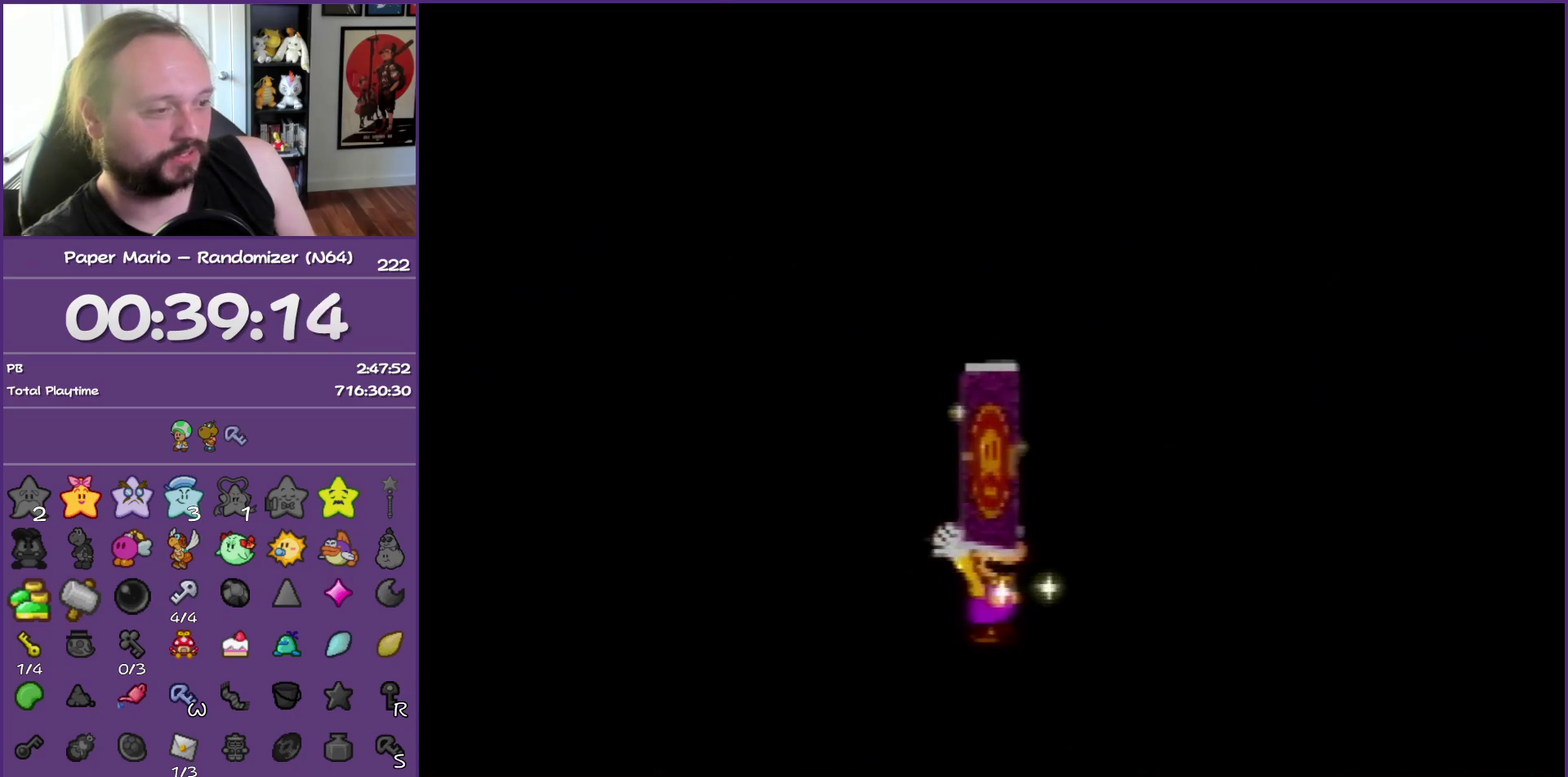
{"buttons": ["B"], "left_stick": "center", "events": [[17, "left_stick", "center"]]}
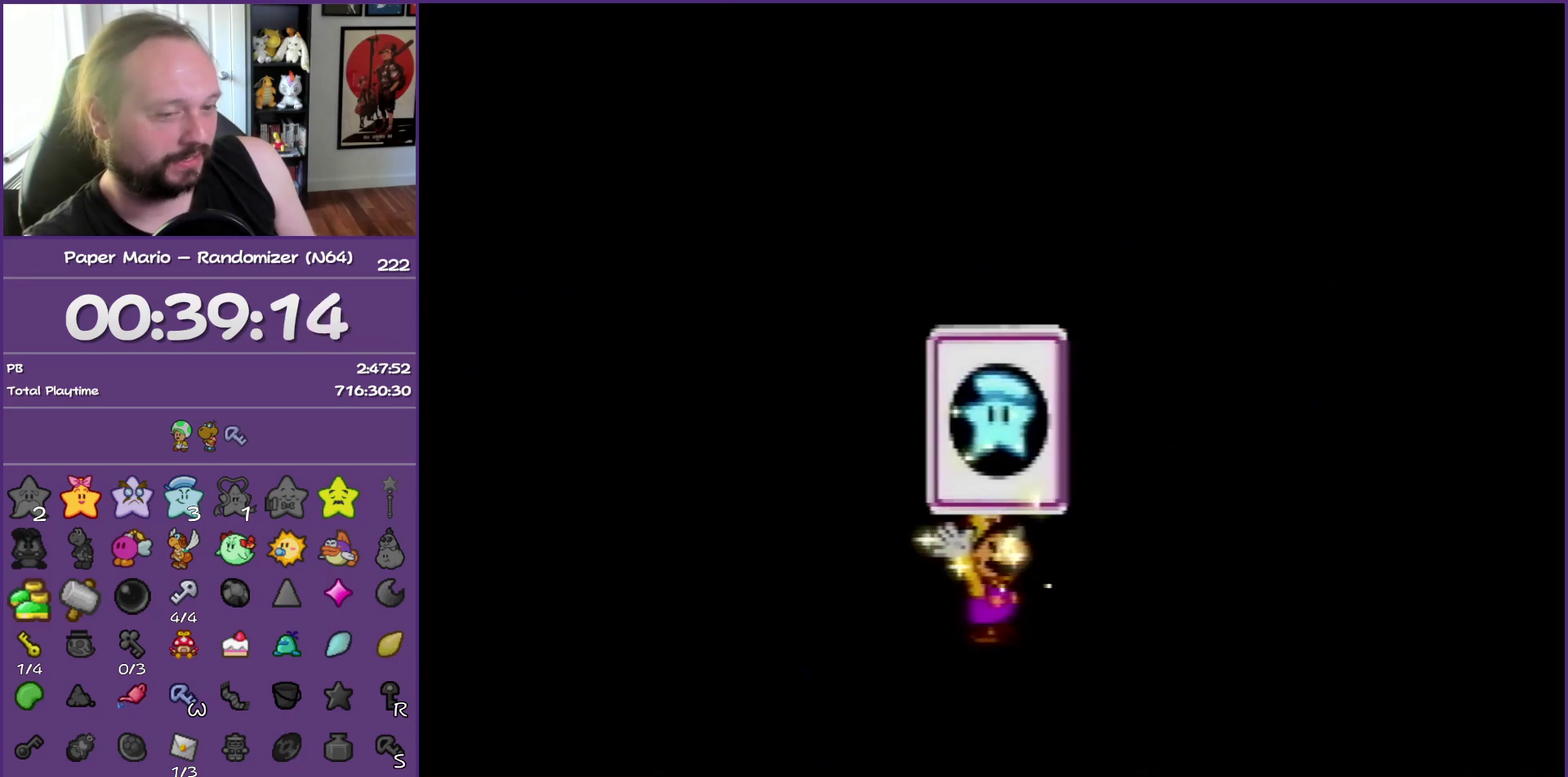
{"buttons": ["B"], "left_stick": "center", "events": []}
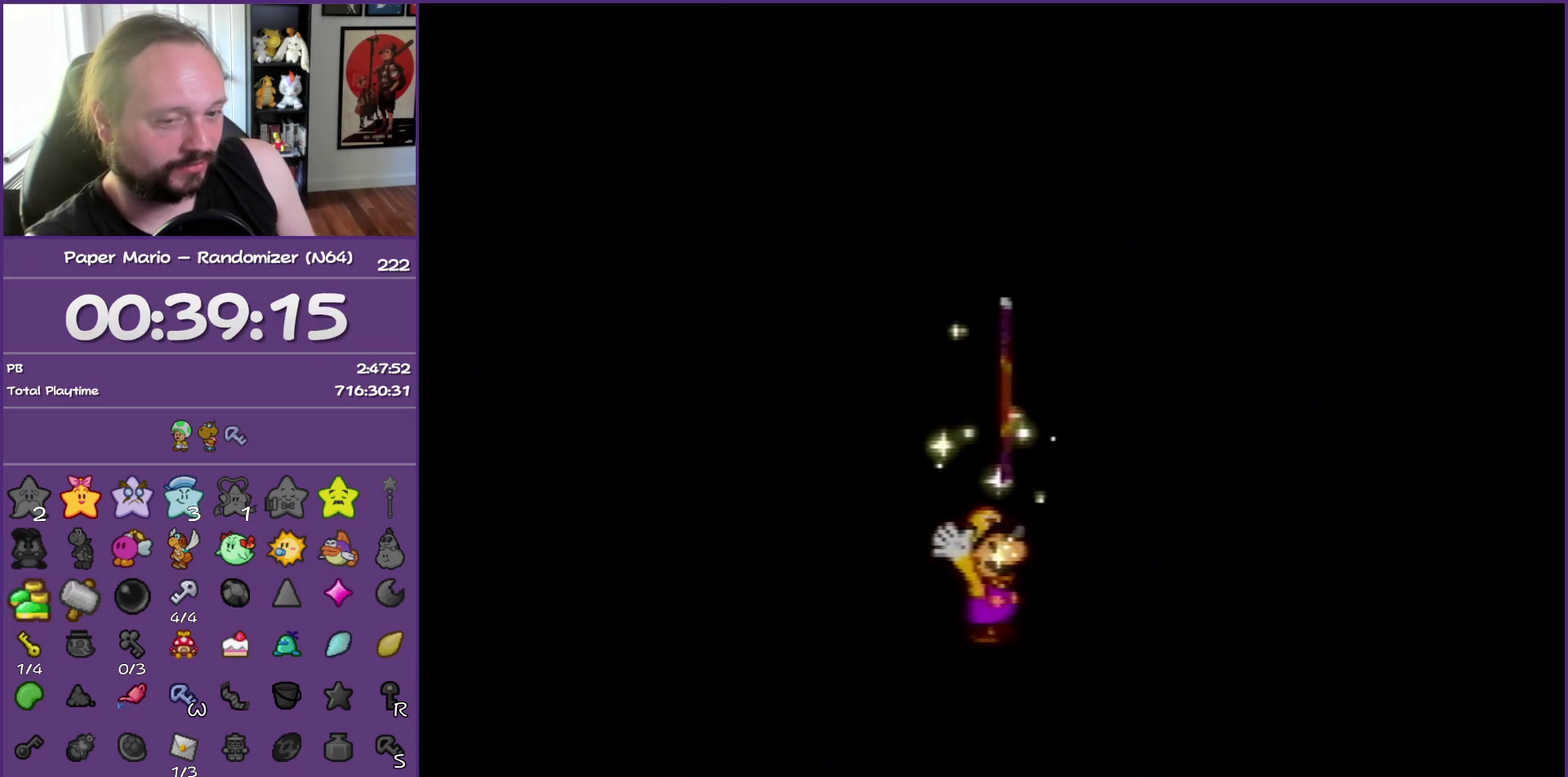
{"buttons": ["B"], "left_stick": "center", "events": []}
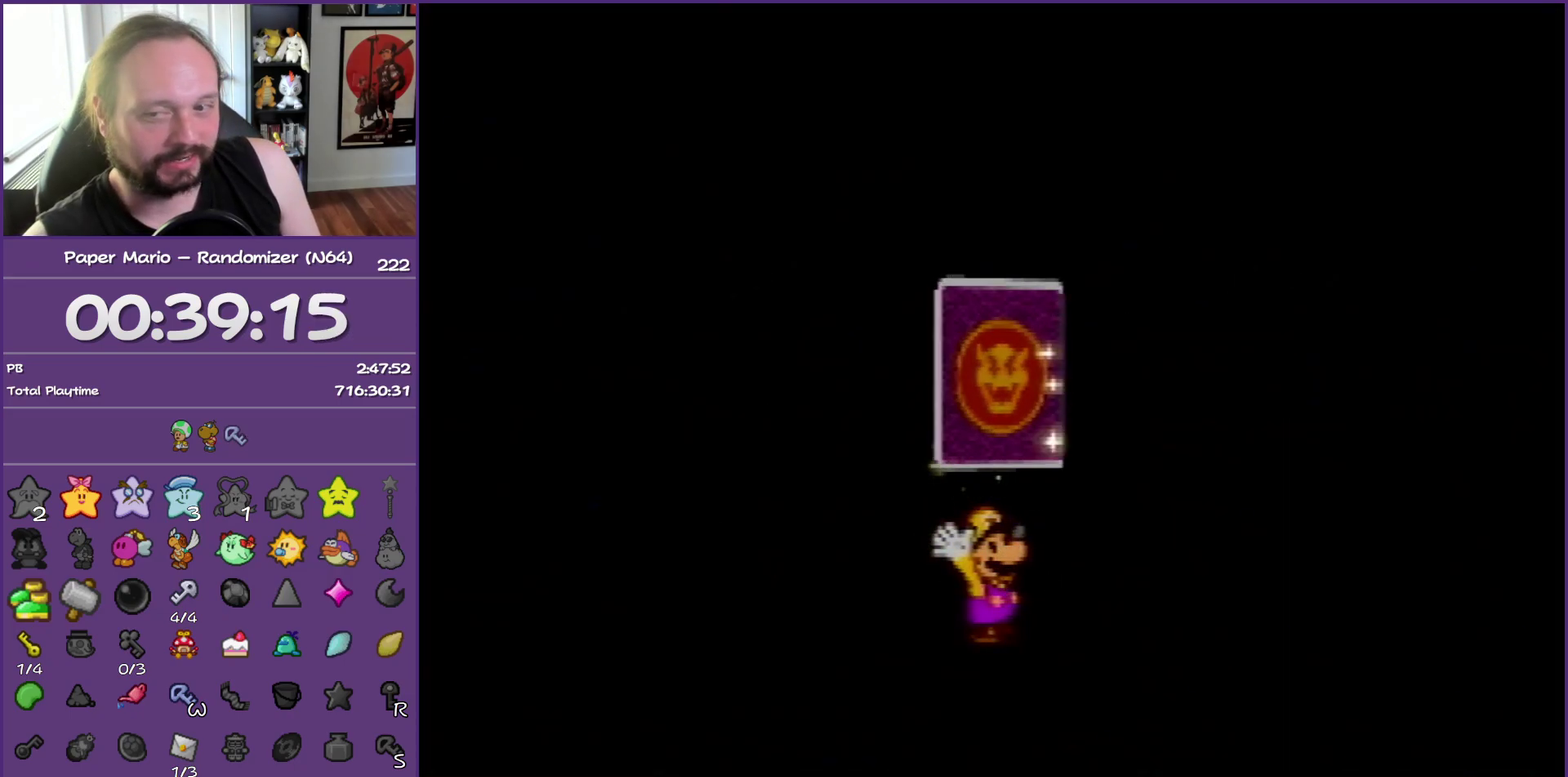
{"buttons": ["B"], "left_stick": "center", "events": []}
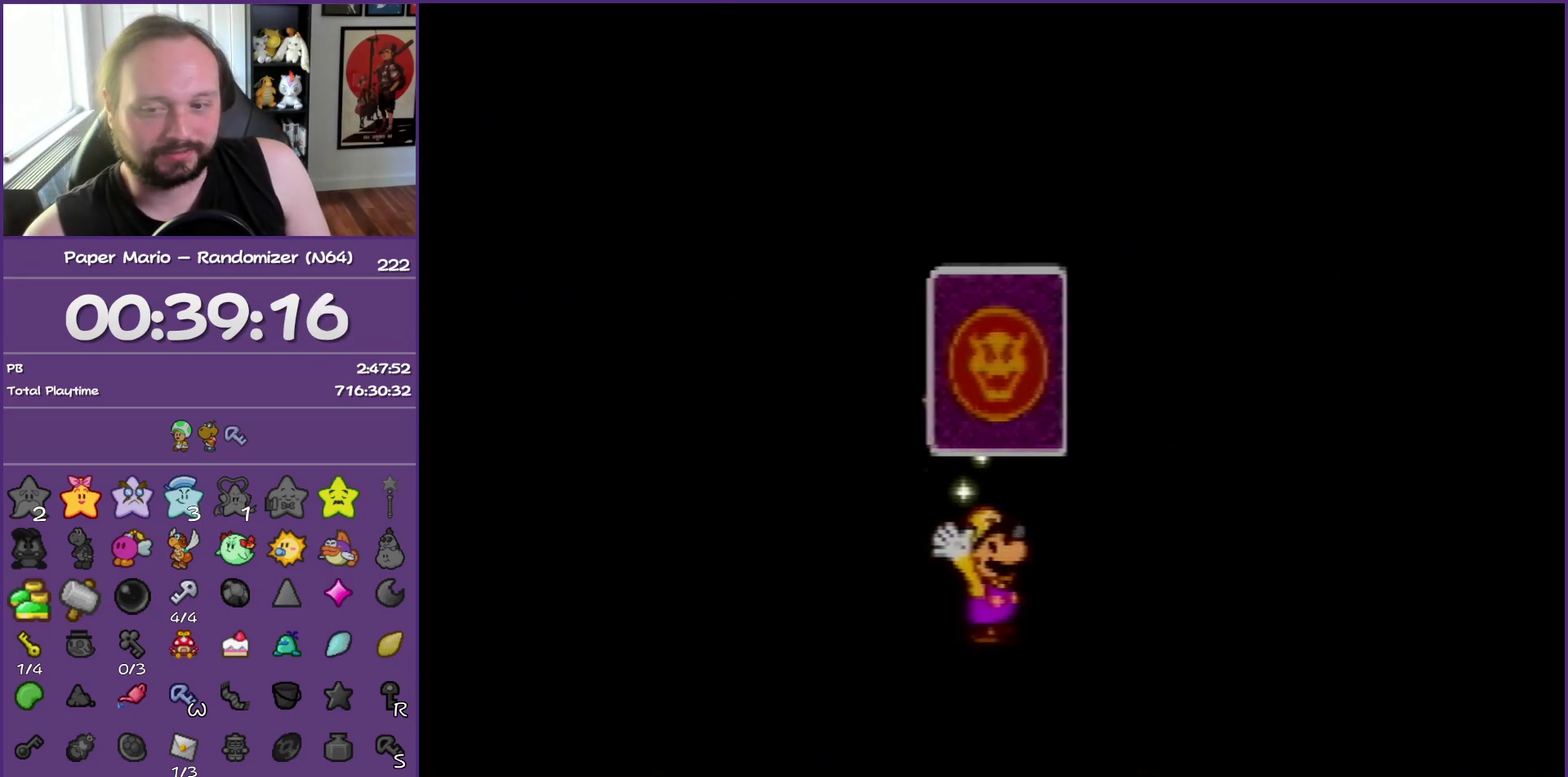
{"buttons": ["B"], "left_stick": "center", "events": []}
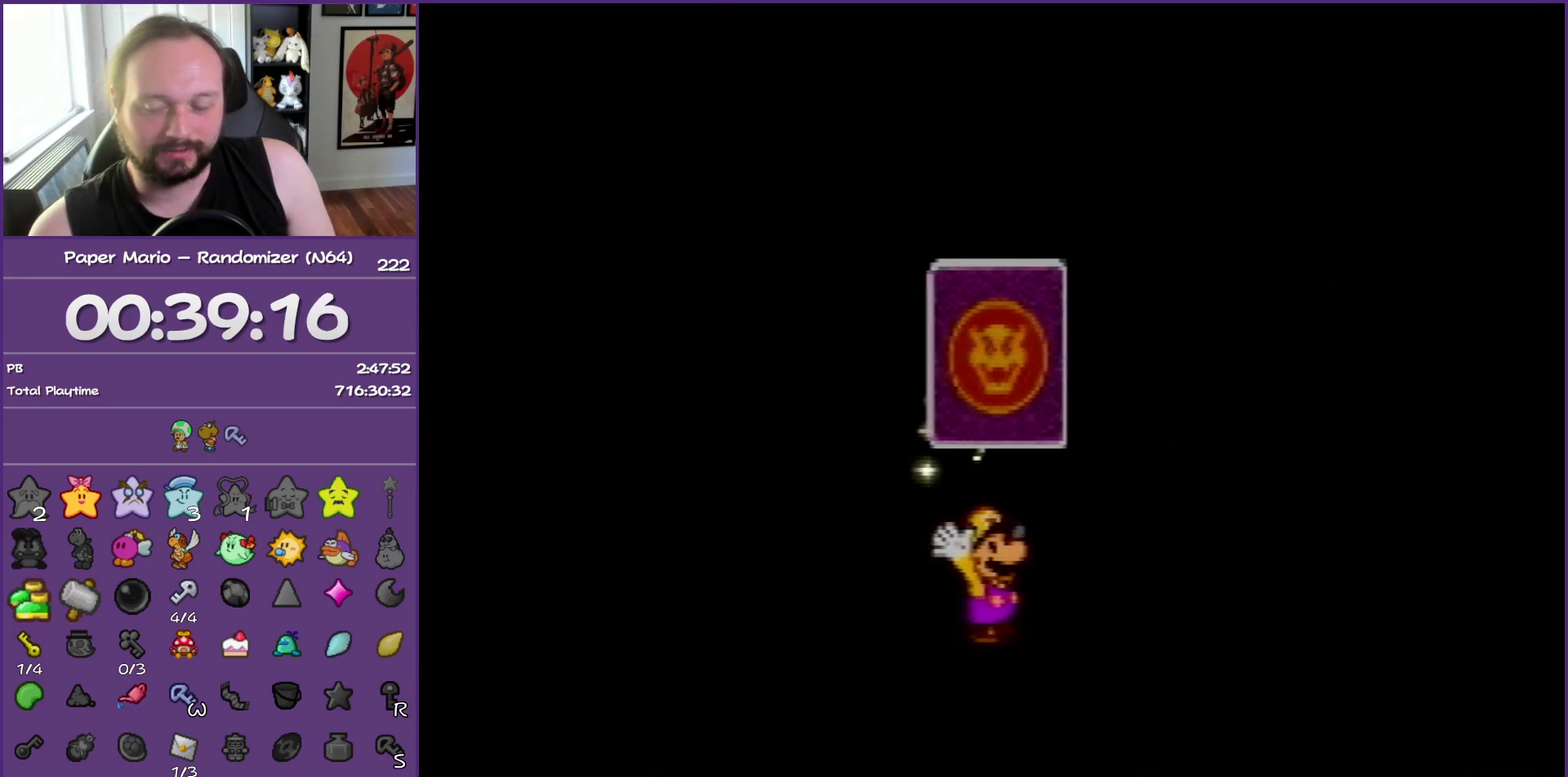
{"buttons": ["B"], "left_stick": "center", "events": []}
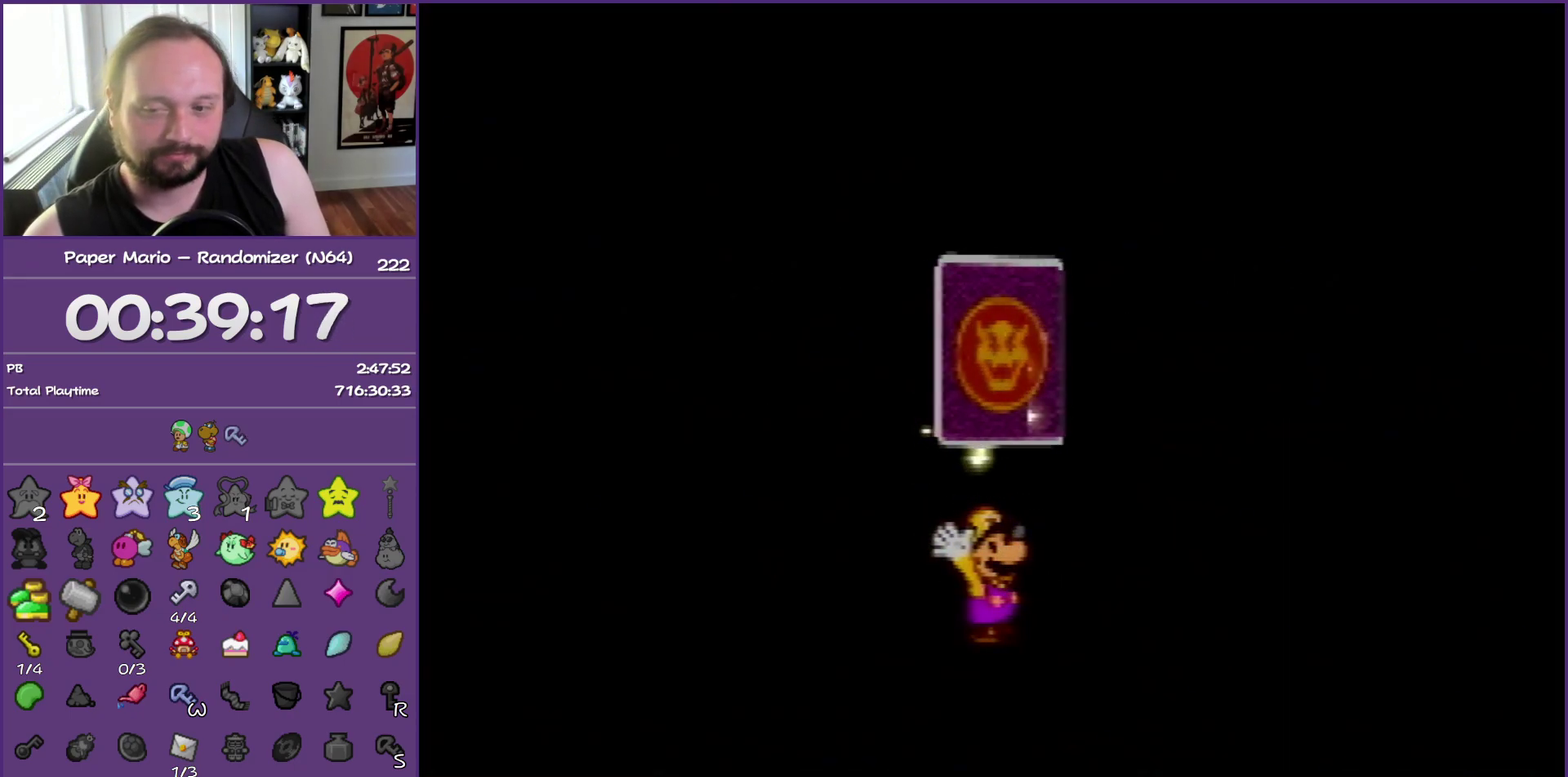
{"buttons": ["B"], "left_stick": "center", "events": []}
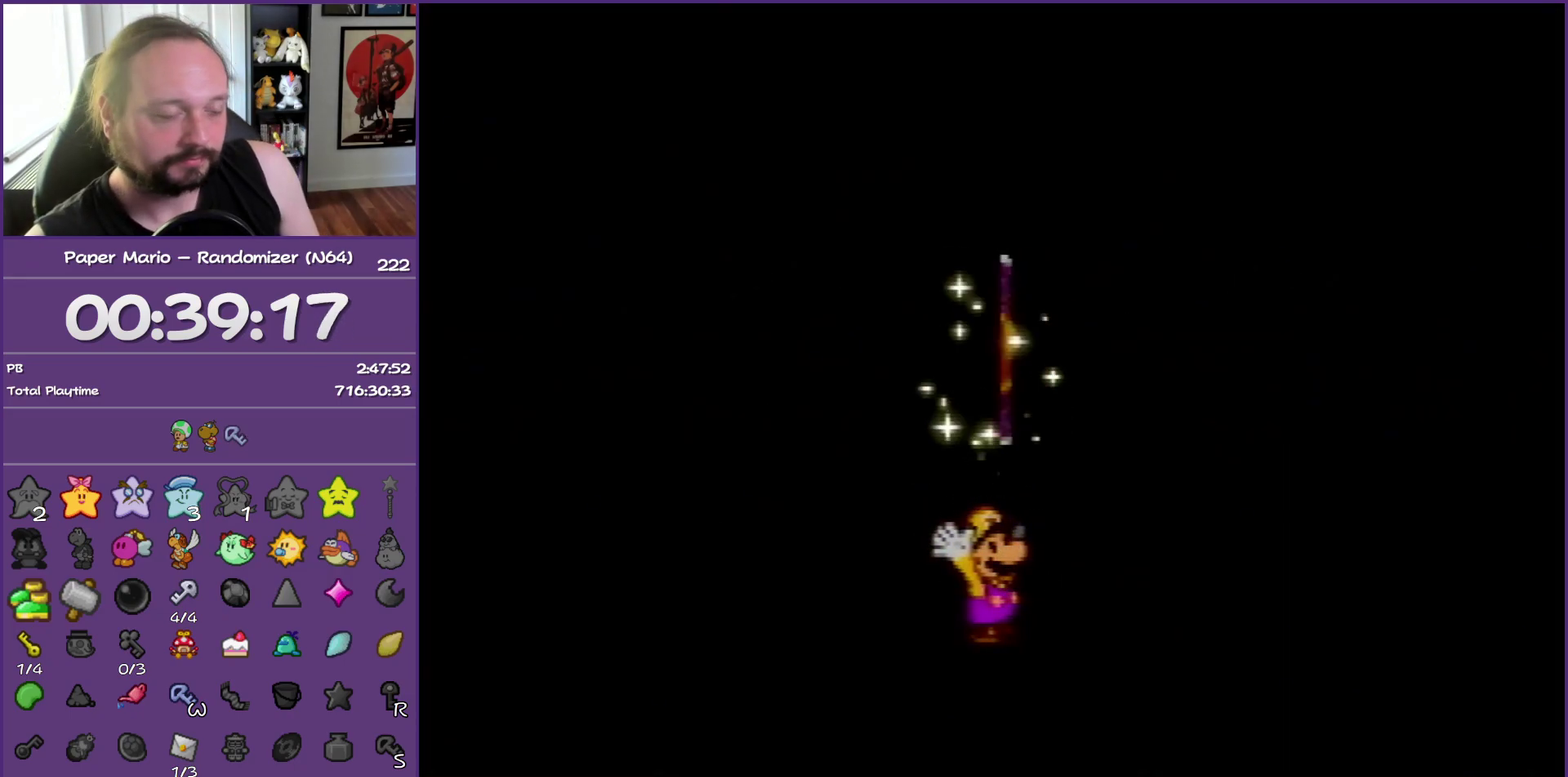
{"buttons": ["B"], "left_stick": "center", "events": []}
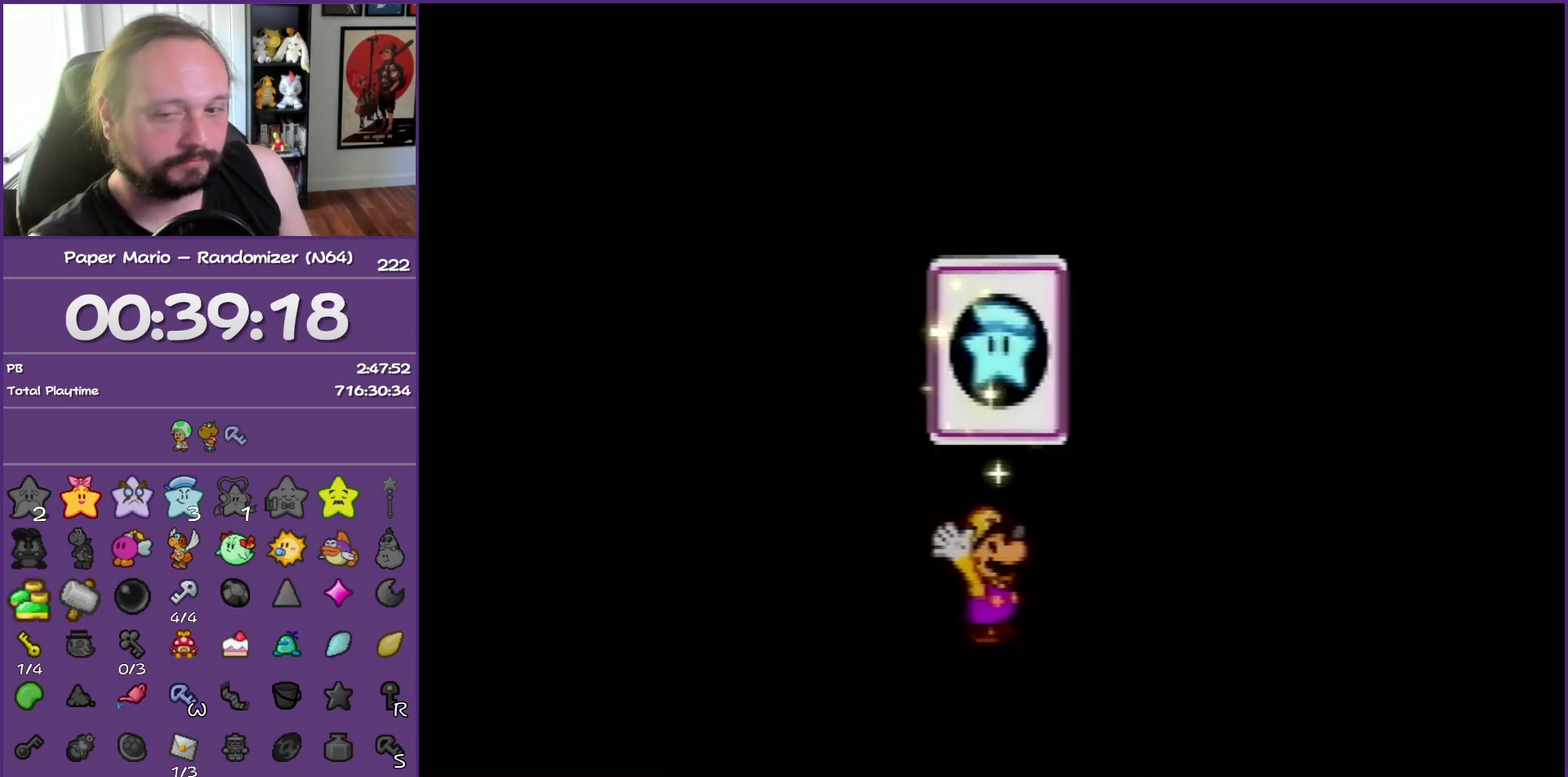
{"buttons": ["B"], "left_stick": "center", "events": []}
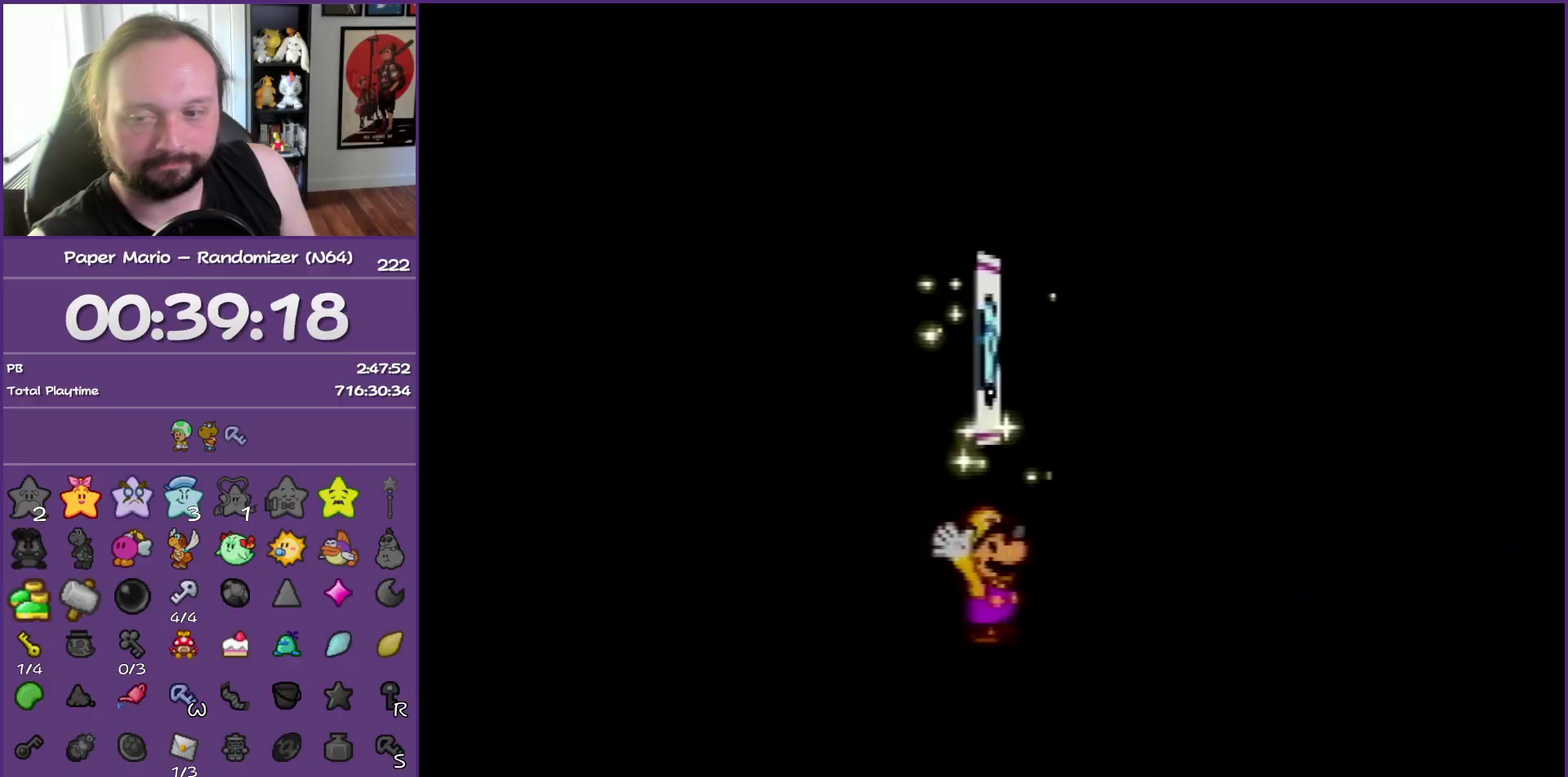
{"buttons": ["B"], "left_stick": "center", "events": []}